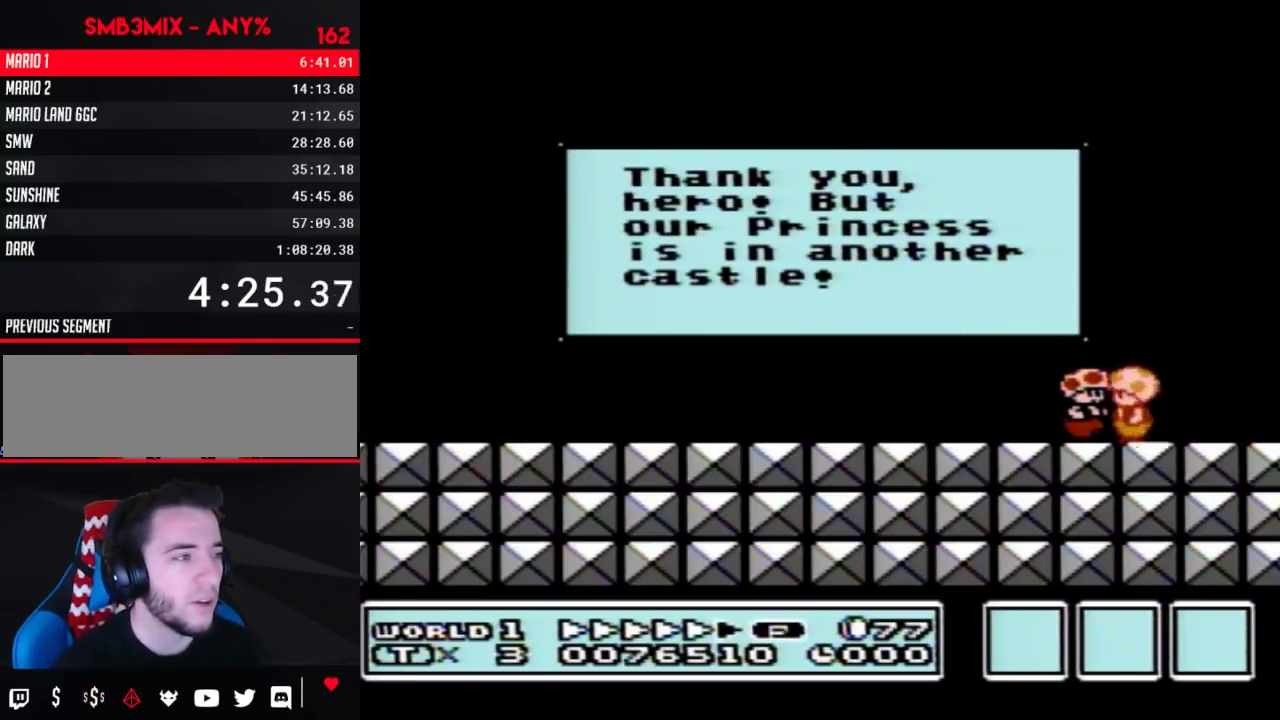
Gameplay with a controller (Nintendo layout); each line is a JSON object with the inputs held at the frame after it. "events" lists button and stick changes between this image and that frame as [ms after this image, input, new state], when the widget could be followed in between. Not read: L3 R3.
{"buttons": ["DPAD_LEFT"], "events": [[17, "DPAD_LEFT", "up"], [117, "DPAD_RIGHT", "down"], [250, "DPAD_RIGHT", "up"], [417, "DPAD_LEFT", "down"]]}
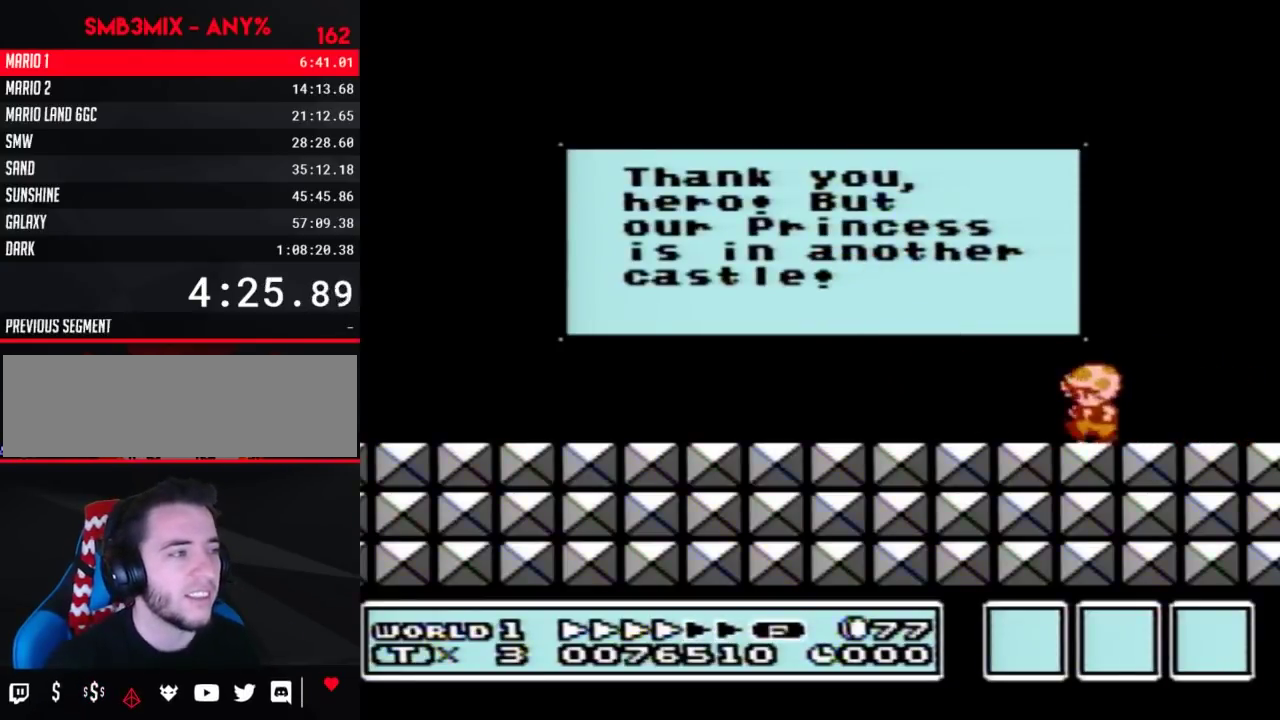
{"buttons": [], "events": [[50, "DPAD_LEFT", "up"], [400, "DPAD_LEFT", "down"], [483, "DPAD_LEFT", "up"]]}
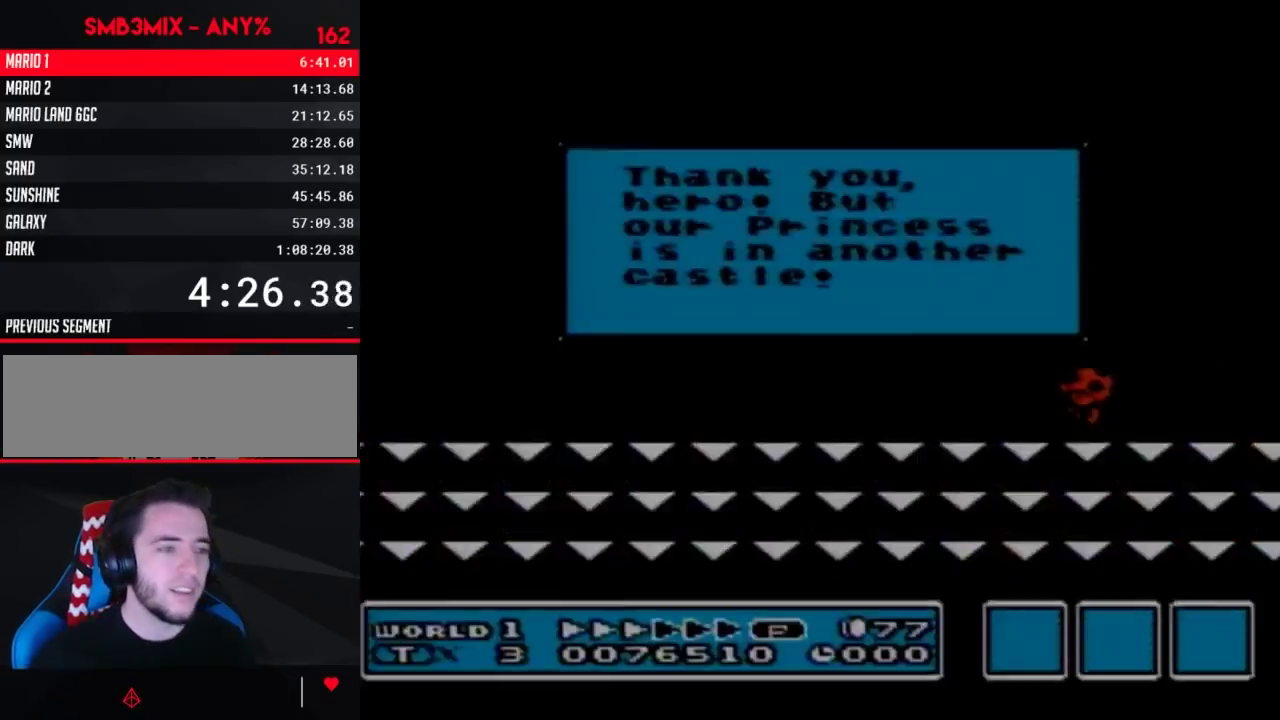
{"buttons": [], "events": []}
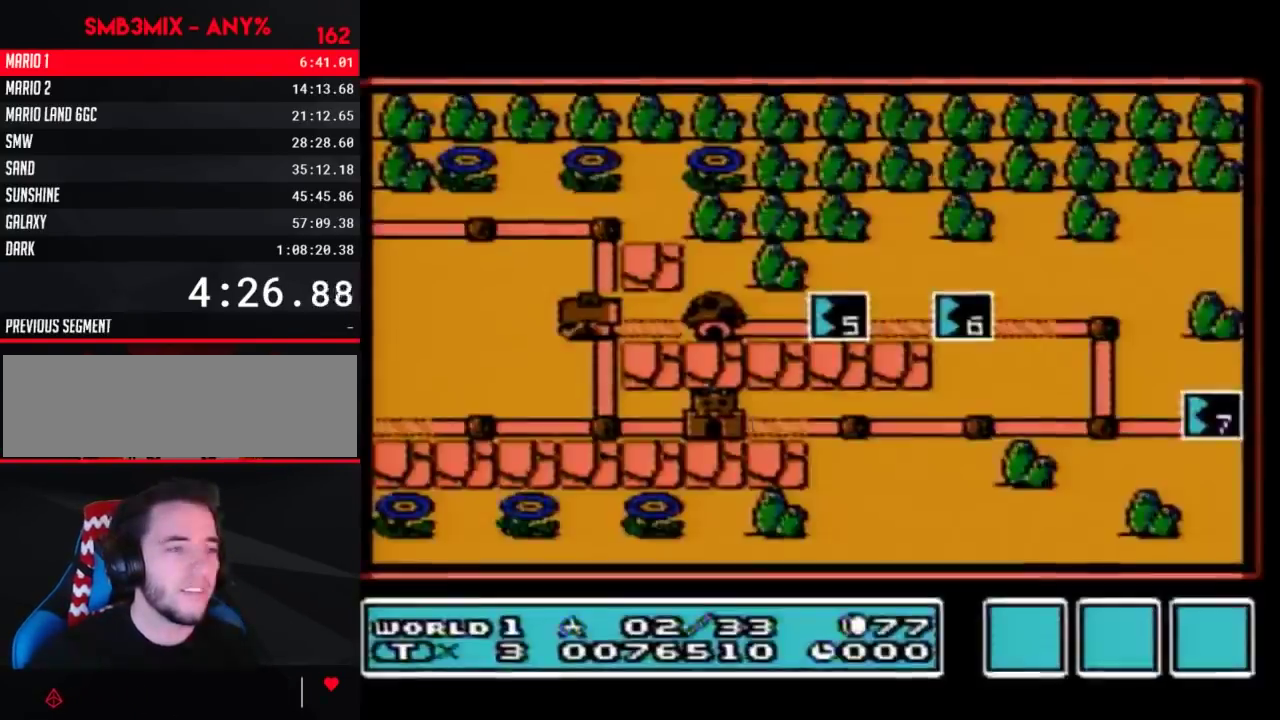
{"buttons": [], "events": []}
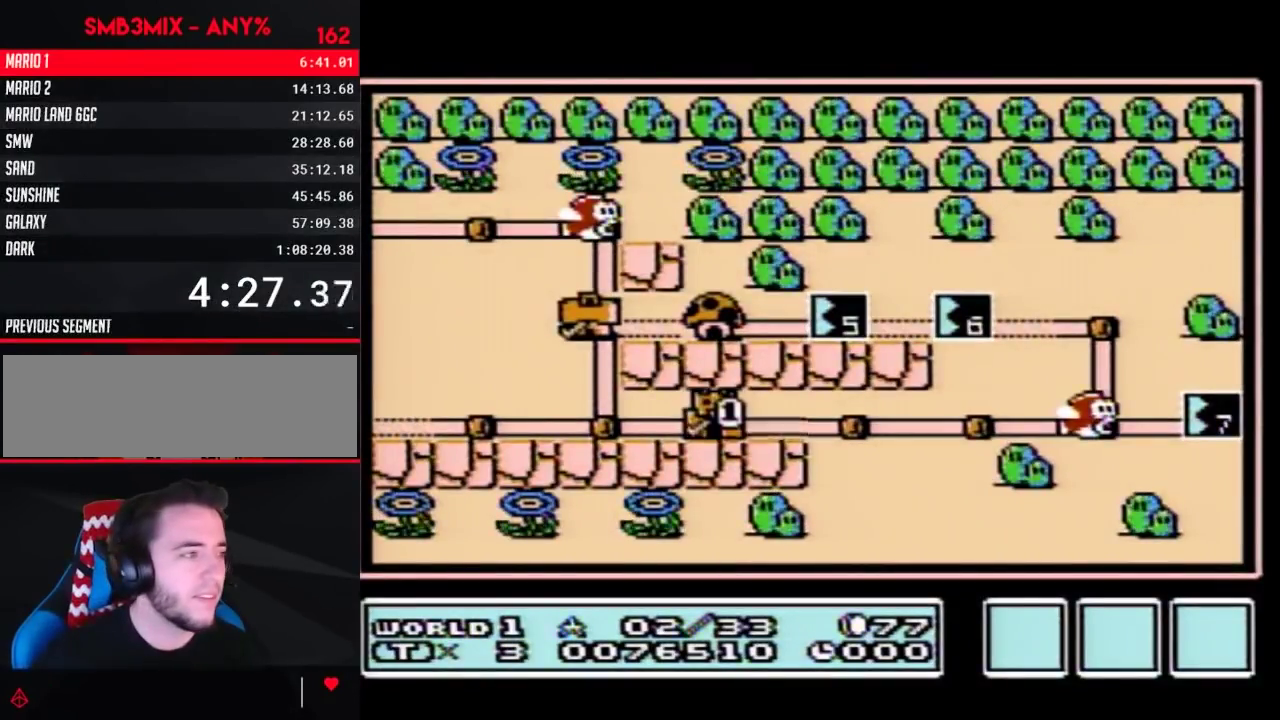
{"buttons": ["DPAD_RIGHT"], "events": [[300, "DPAD_RIGHT", "down"]]}
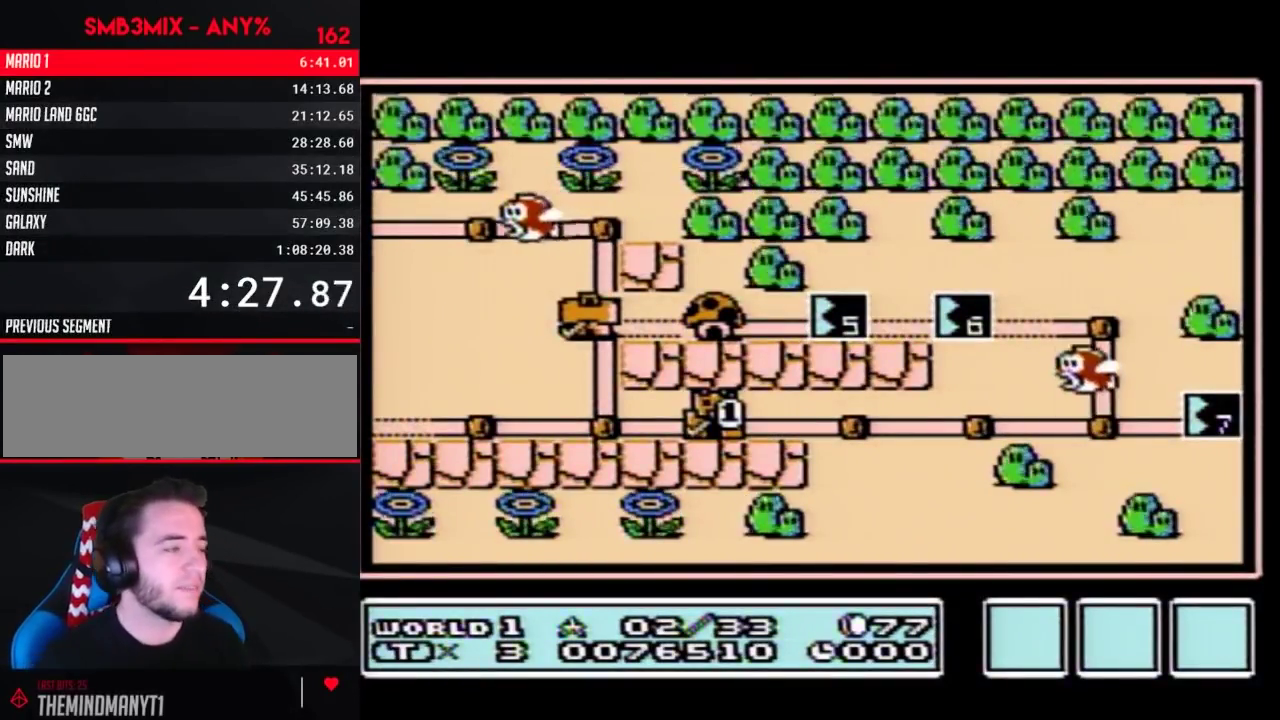
{"buttons": ["DPAD_RIGHT"], "events": []}
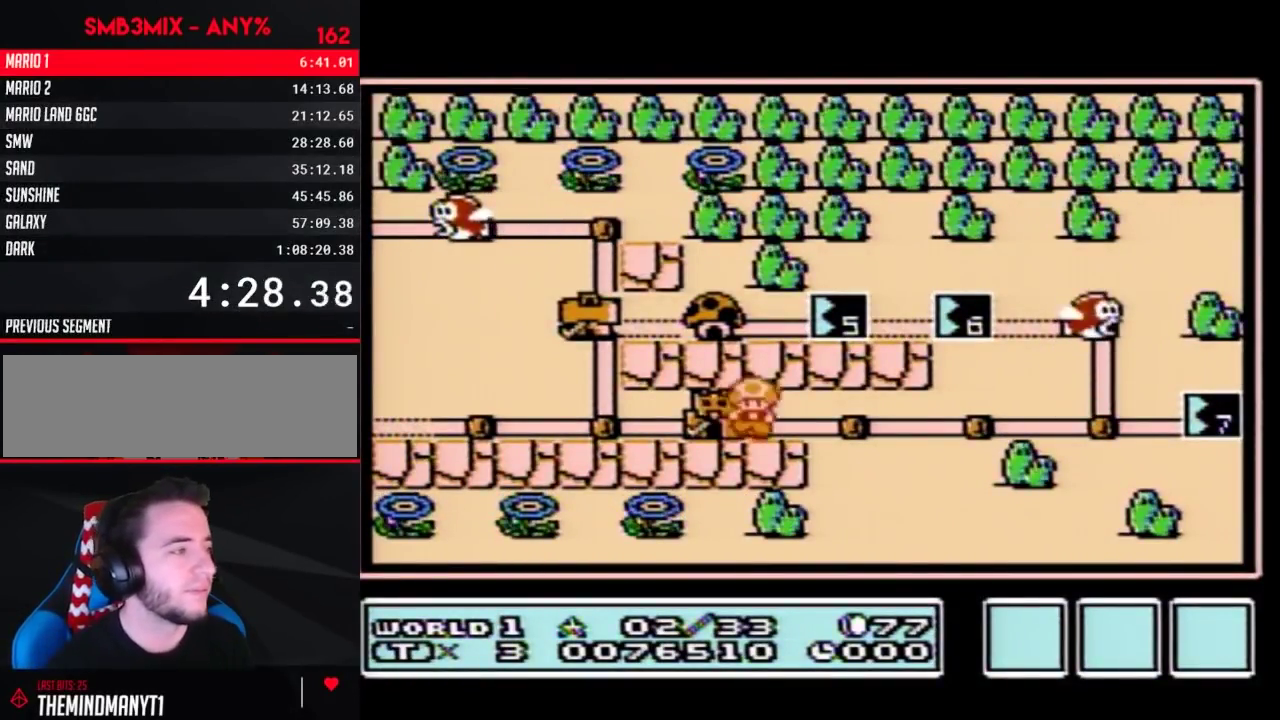
{"buttons": [], "events": [[167, "DPAD_RIGHT", "up"], [267, "DPAD_RIGHT", "down"], [500, "DPAD_RIGHT", "up"]]}
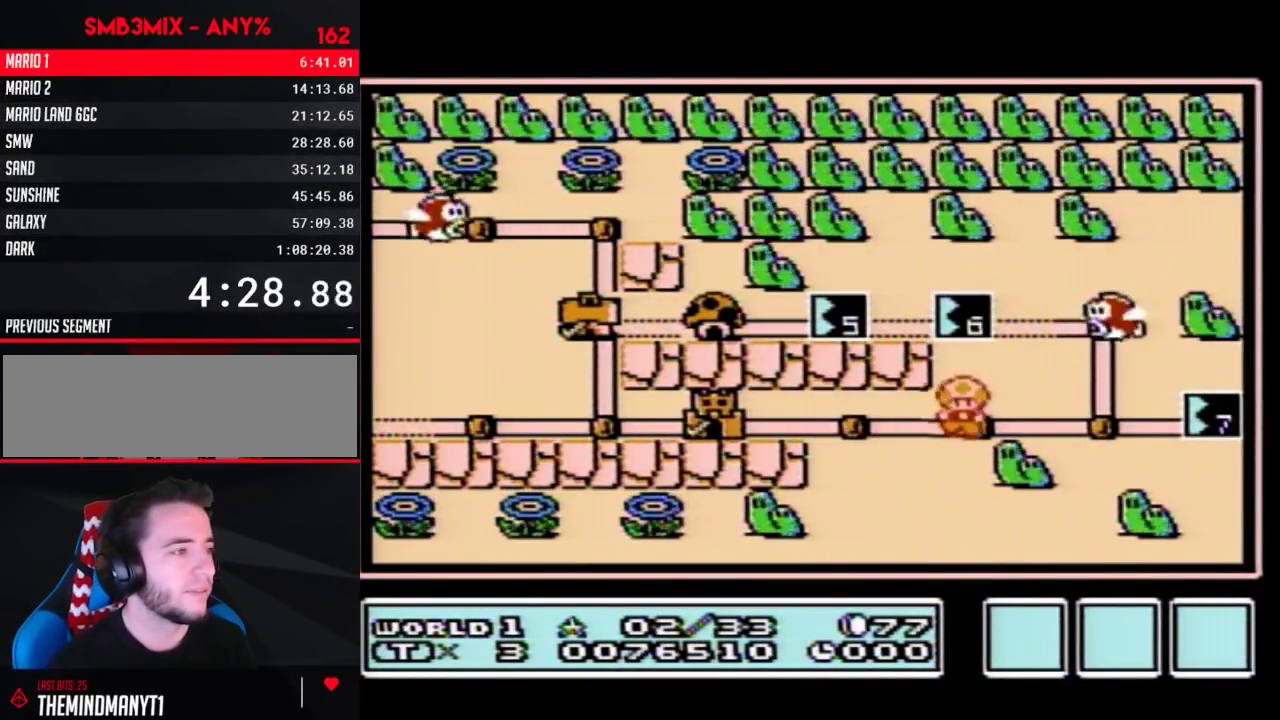
{"buttons": ["DPAD_RIGHT"], "events": [[83, "DPAD_RIGHT", "down"], [300, "DPAD_RIGHT", "up"], [367, "DPAD_RIGHT", "down"]]}
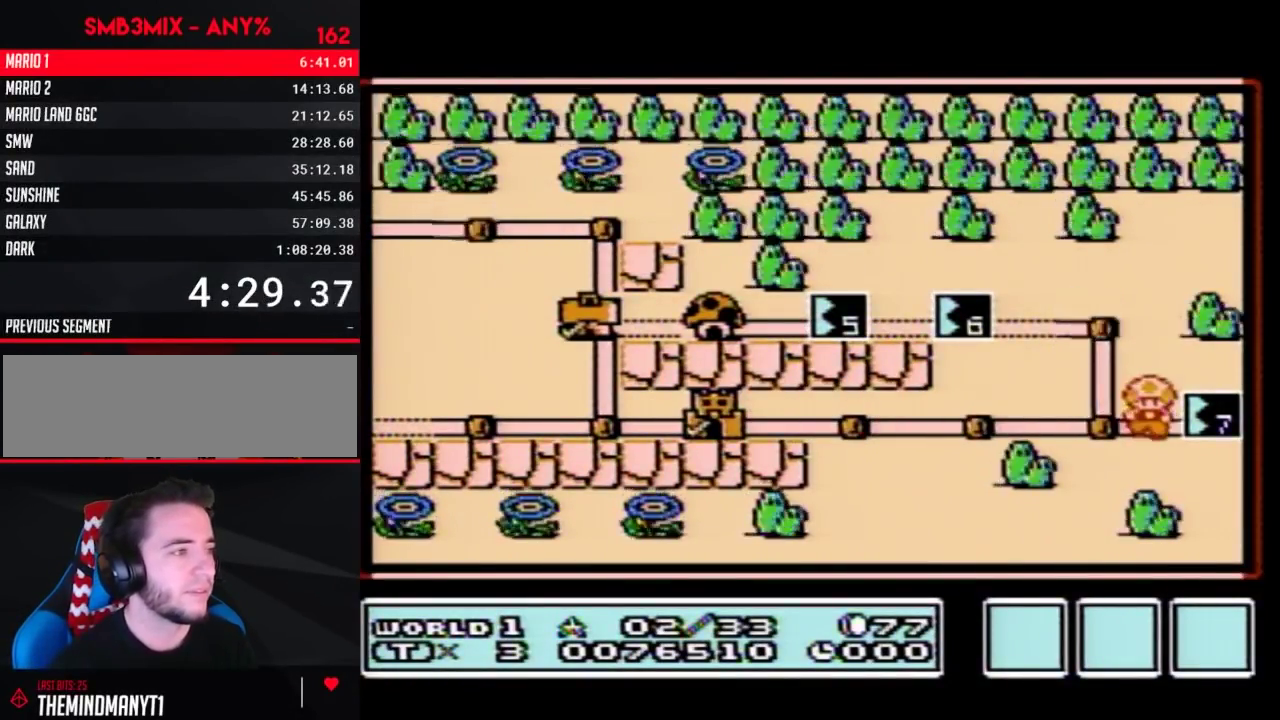
{"buttons": ["A"], "events": [[150, "DPAD_RIGHT", "up"], [450, "A", "down"]]}
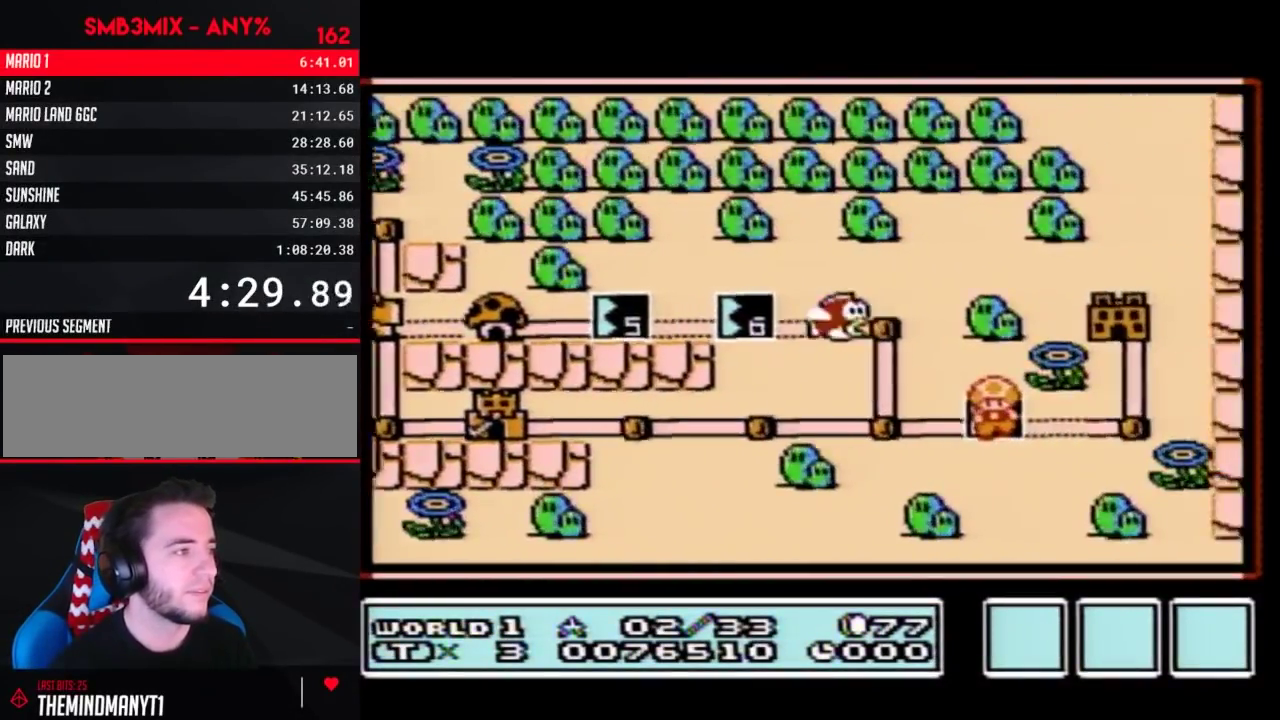
{"buttons": [], "events": [[50, "A", "up"], [400, "A", "down"], [450, "A", "up"]]}
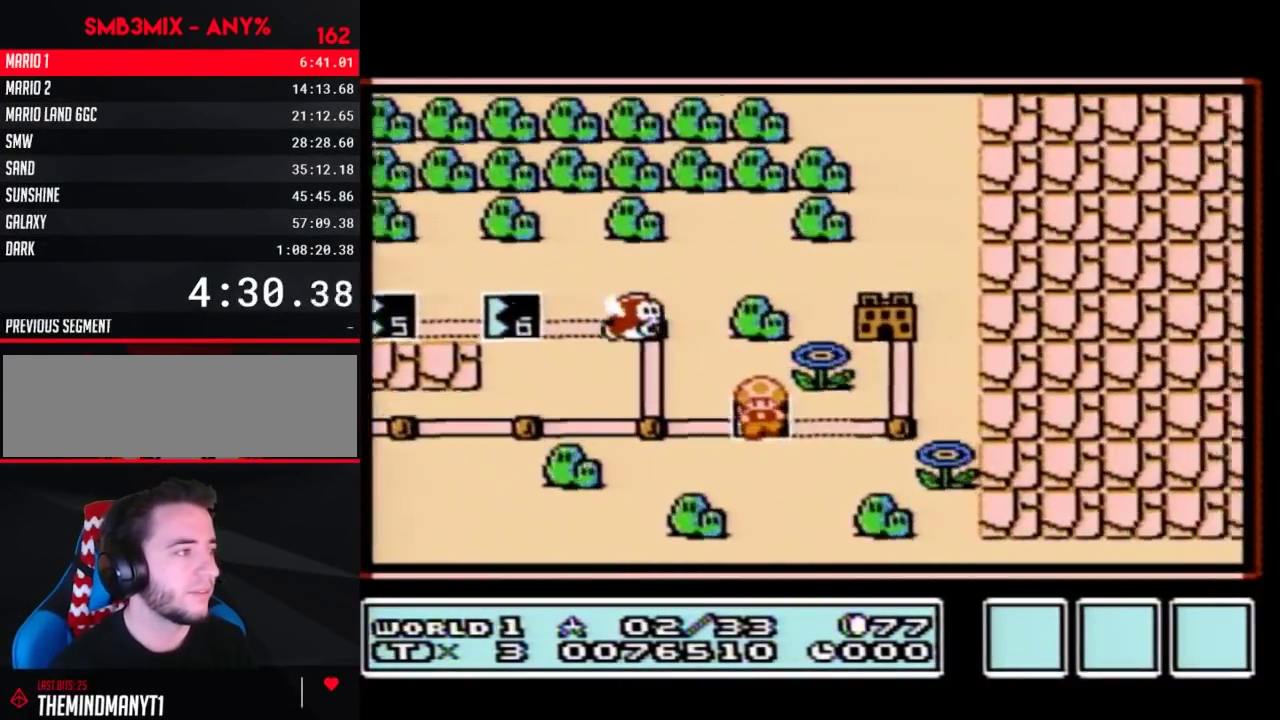
{"buttons": ["A"], "events": [[17, "A", "down"], [200, "A", "up"], [267, "A", "down"]]}
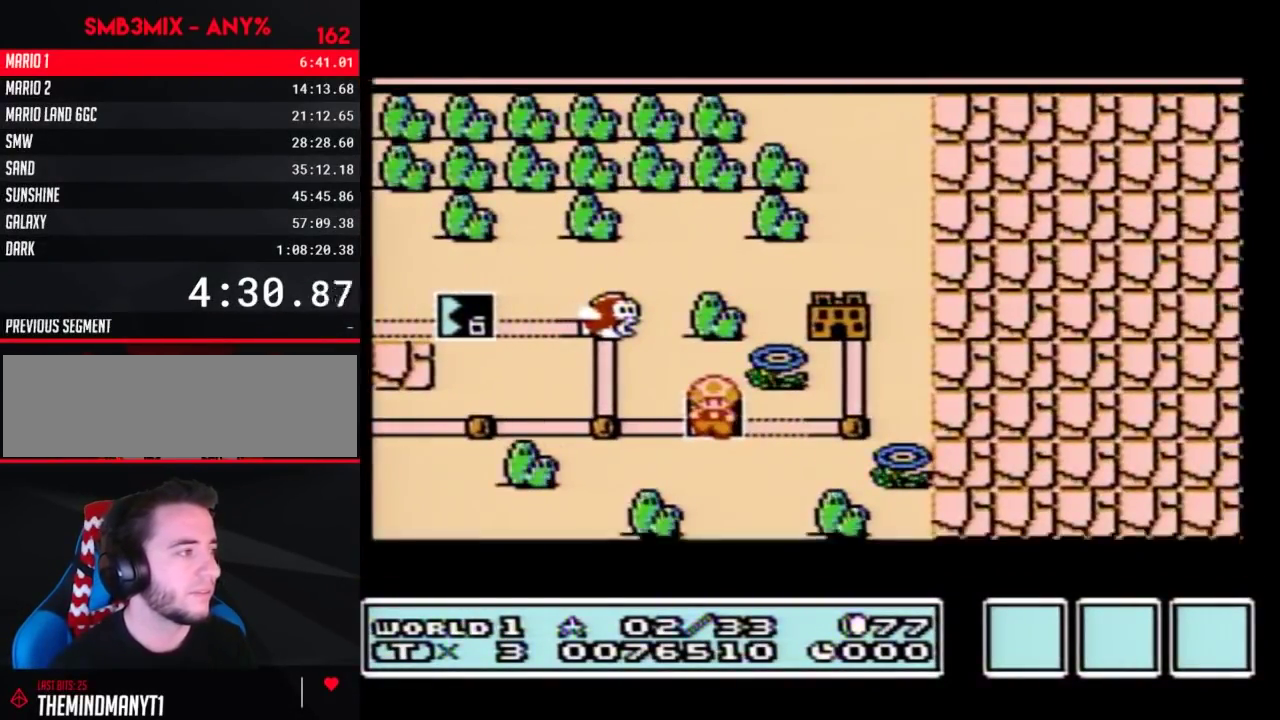
{"buttons": ["A"], "events": []}
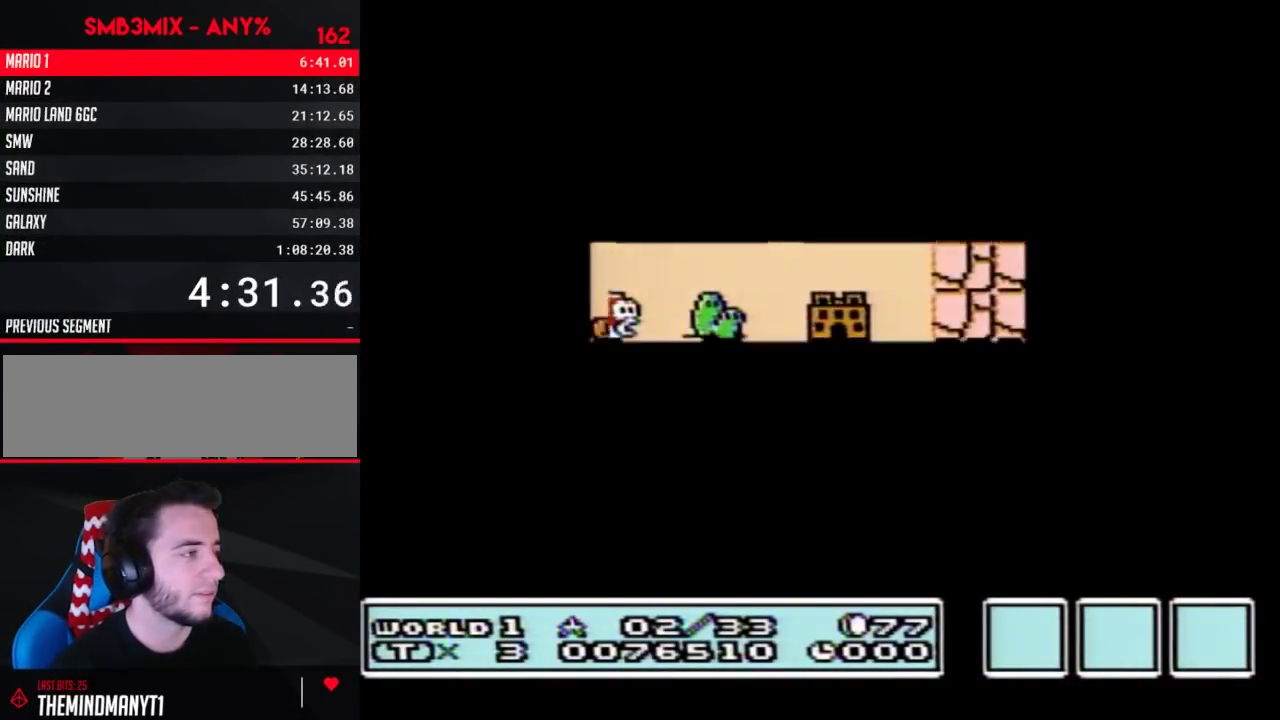
{"buttons": ["B", "DPAD_RIGHT"], "events": [[333, "A", "up"], [417, "B", "down"], [417, "DPAD_RIGHT", "down"]]}
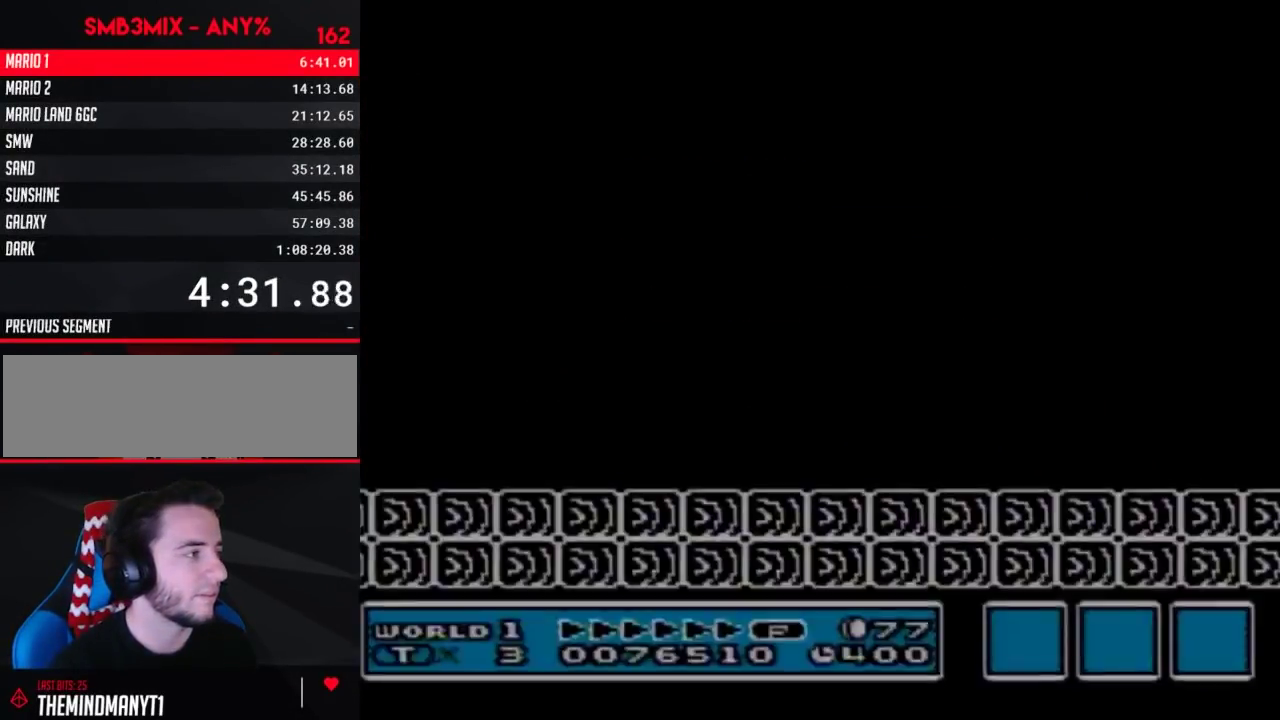
{"buttons": ["B", "DPAD_RIGHT"], "events": []}
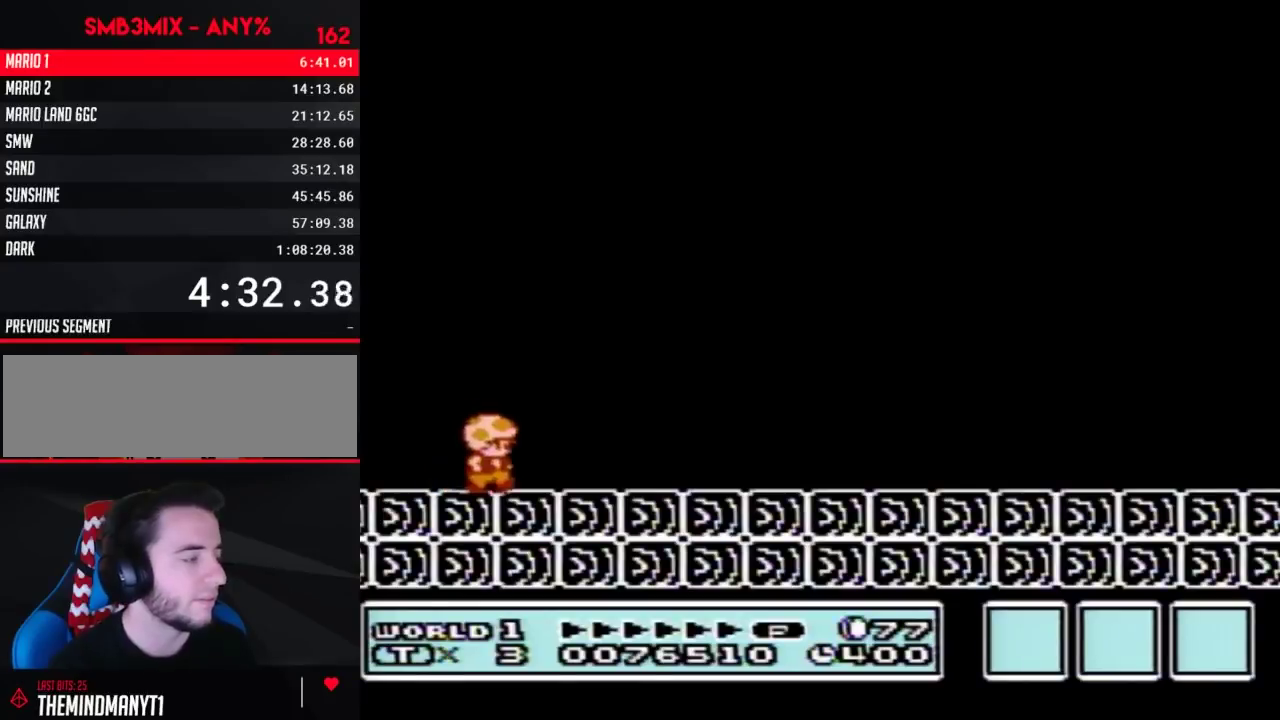
{"buttons": ["B", "DPAD_RIGHT"], "events": []}
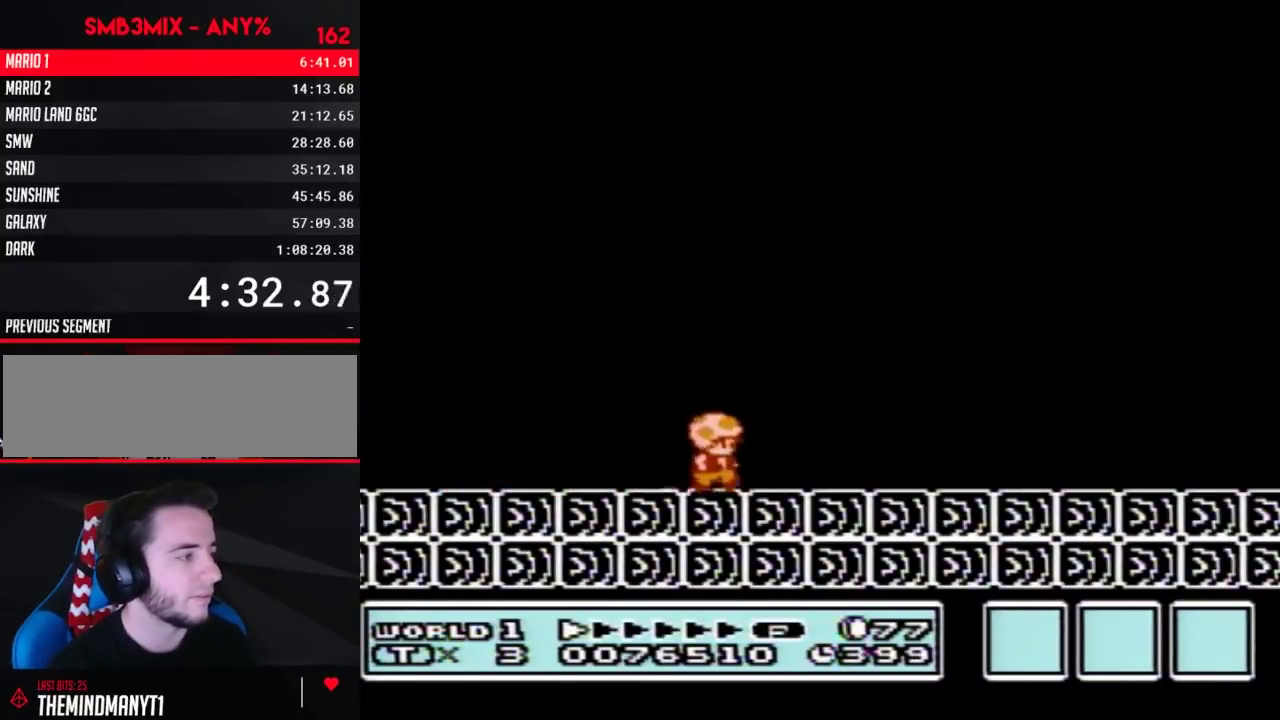
{"buttons": ["B", "DPAD_RIGHT"], "events": []}
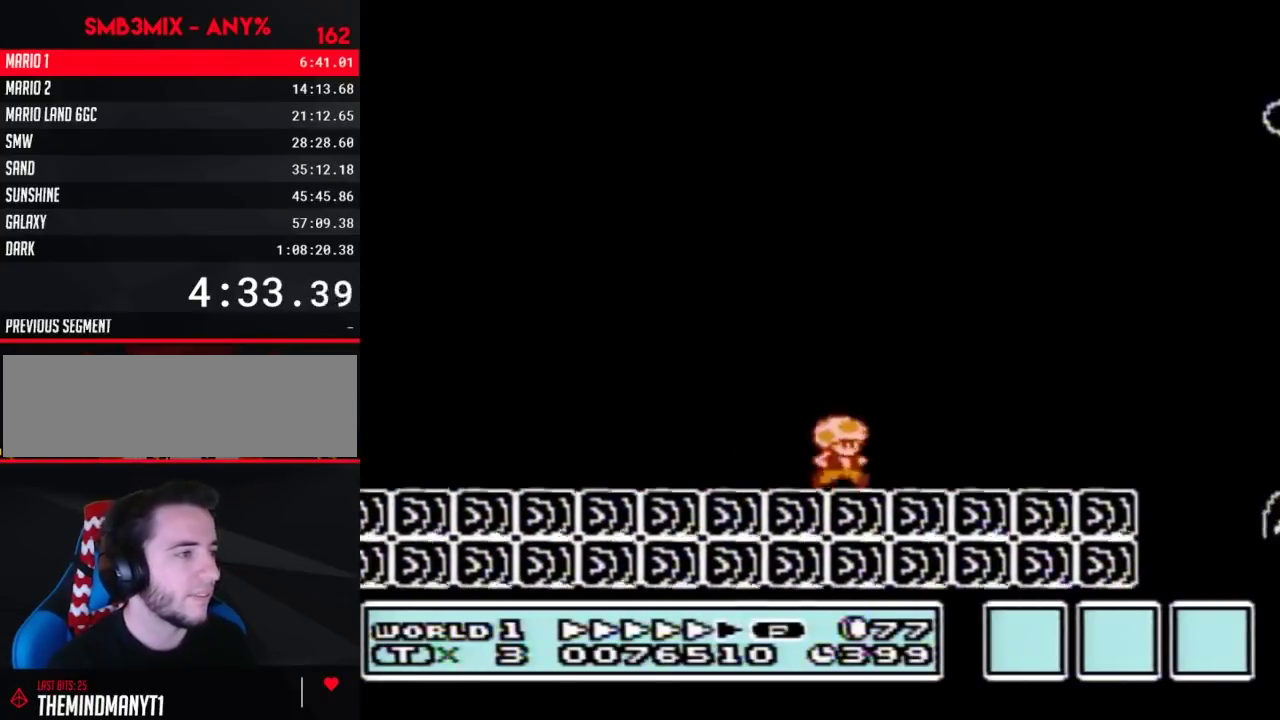
{"buttons": ["A", "B", "DPAD_RIGHT"], "events": [[417, "A", "down"]]}
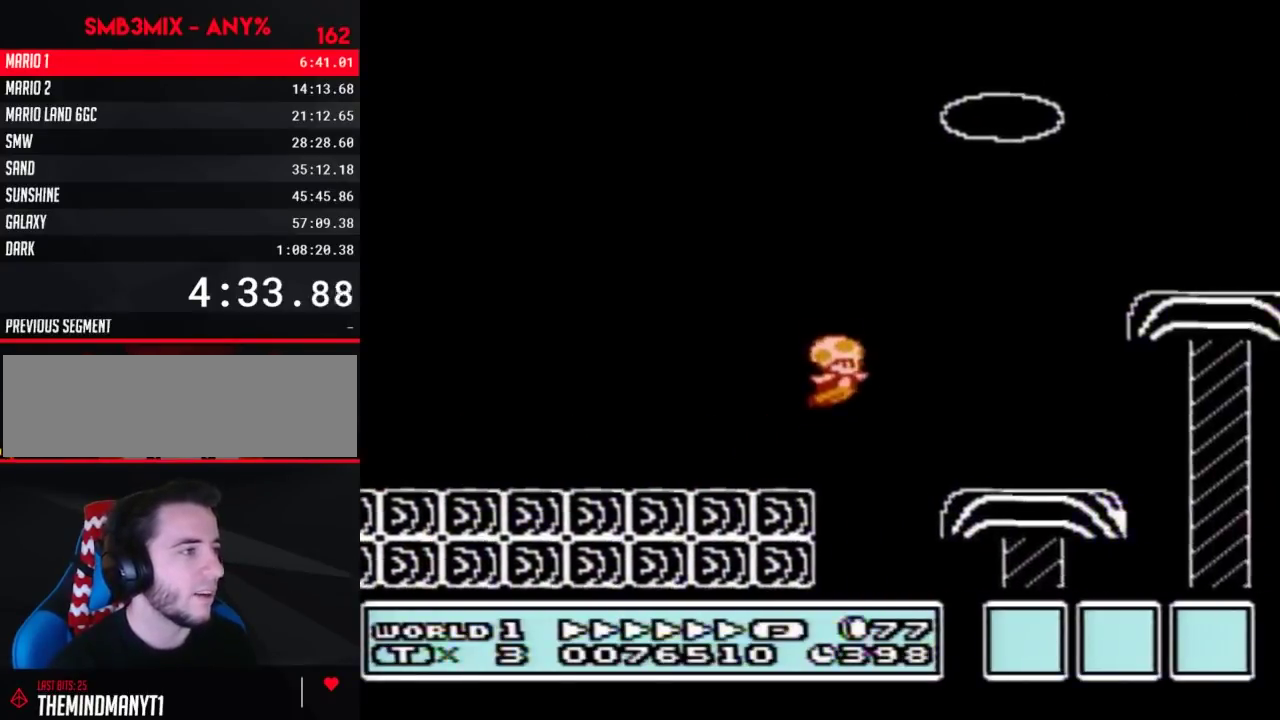
{"buttons": ["B", "DPAD_RIGHT"], "events": [[200, "A", "up"]]}
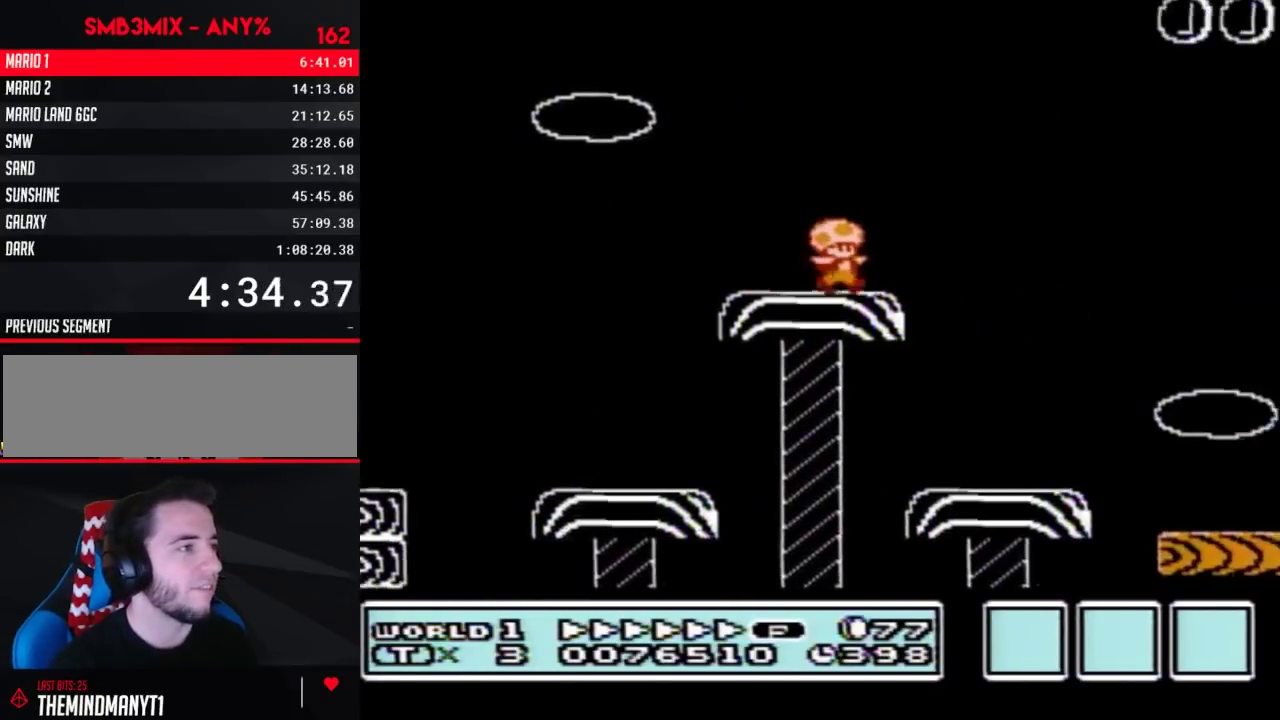
{"buttons": ["B", "DPAD_RIGHT"], "events": [[83, "A", "down"], [367, "A", "up"]]}
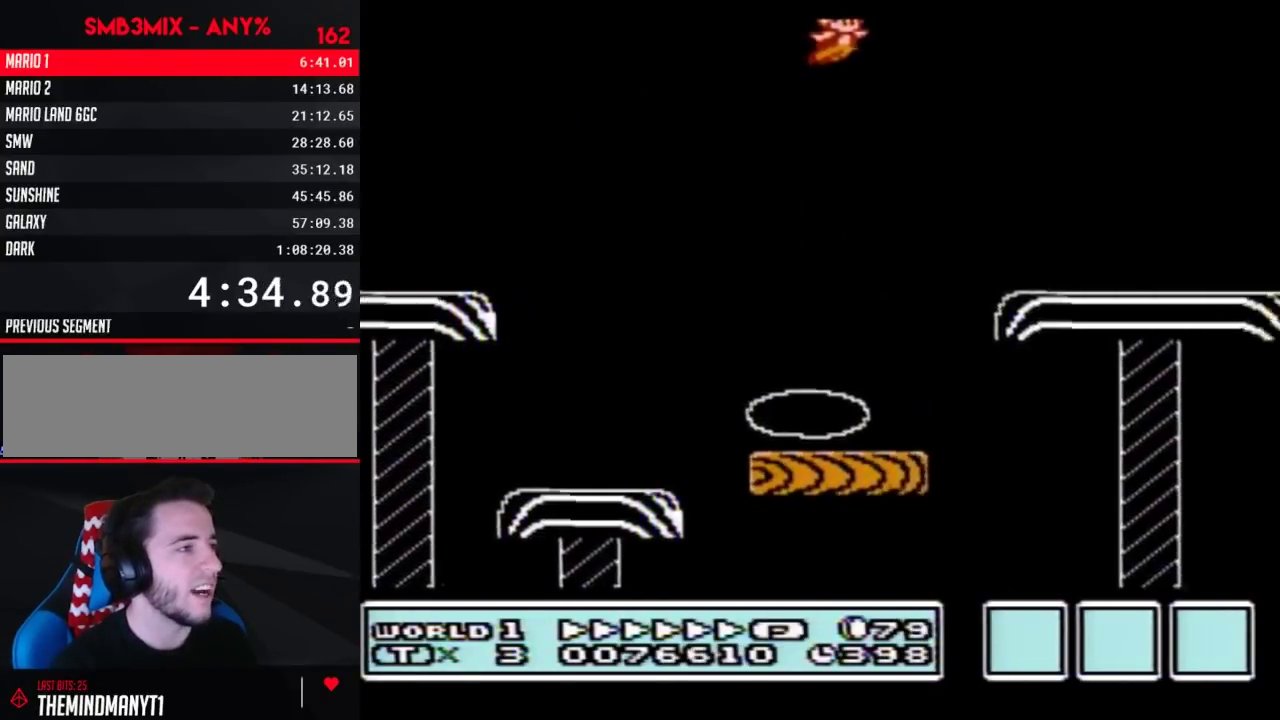
{"buttons": ["B", "DPAD_RIGHT"], "events": []}
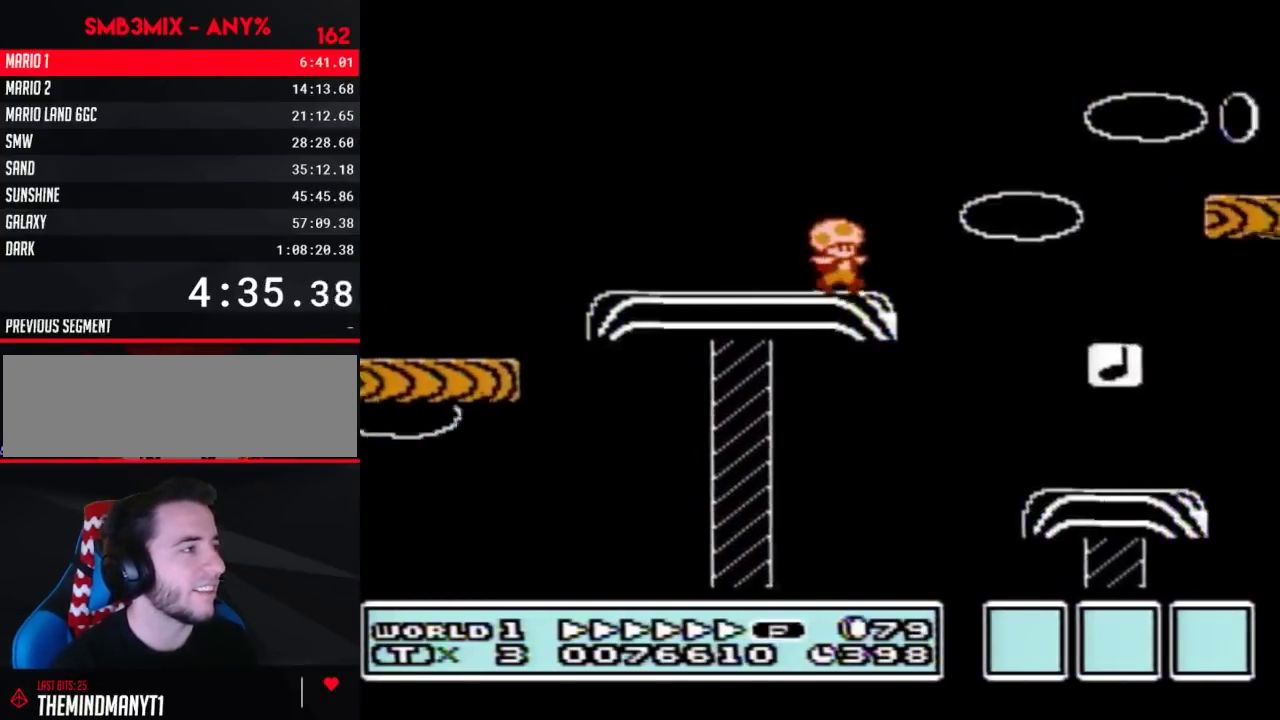
{"buttons": ["A", "B", "DPAD_RIGHT"], "events": [[83, "A", "down"]]}
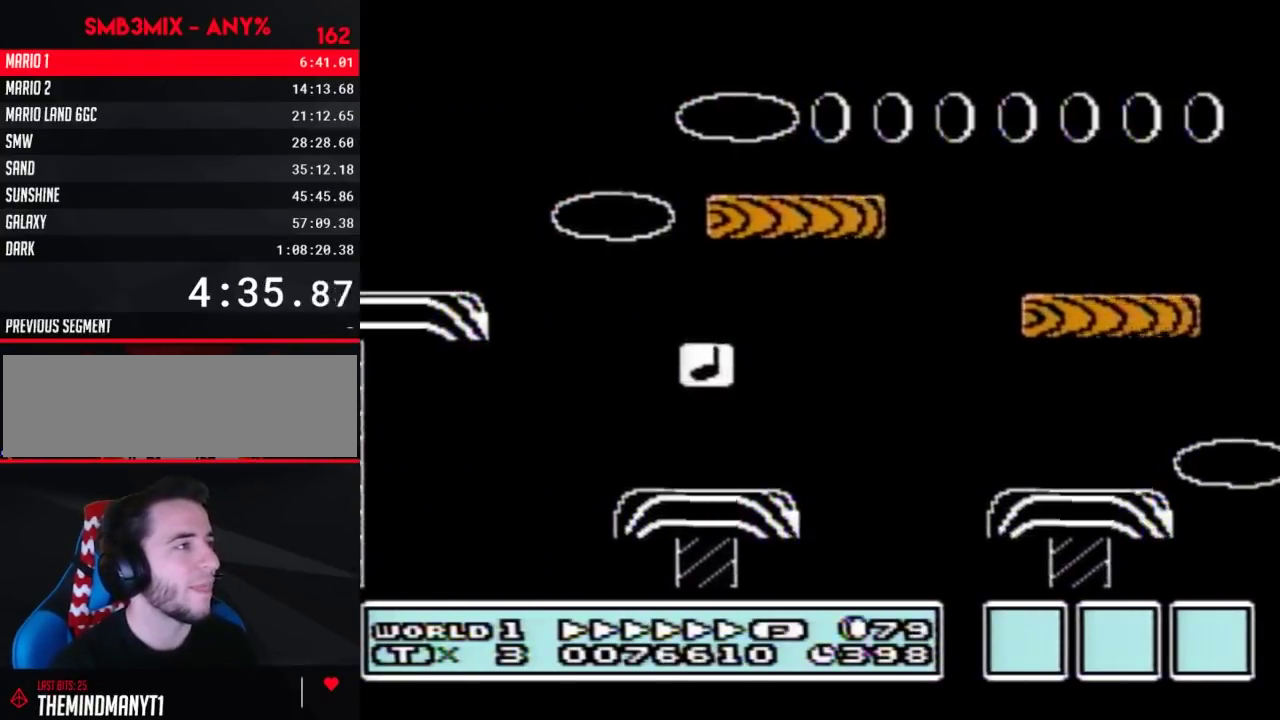
{"buttons": ["A", "B", "DPAD_RIGHT"], "events": []}
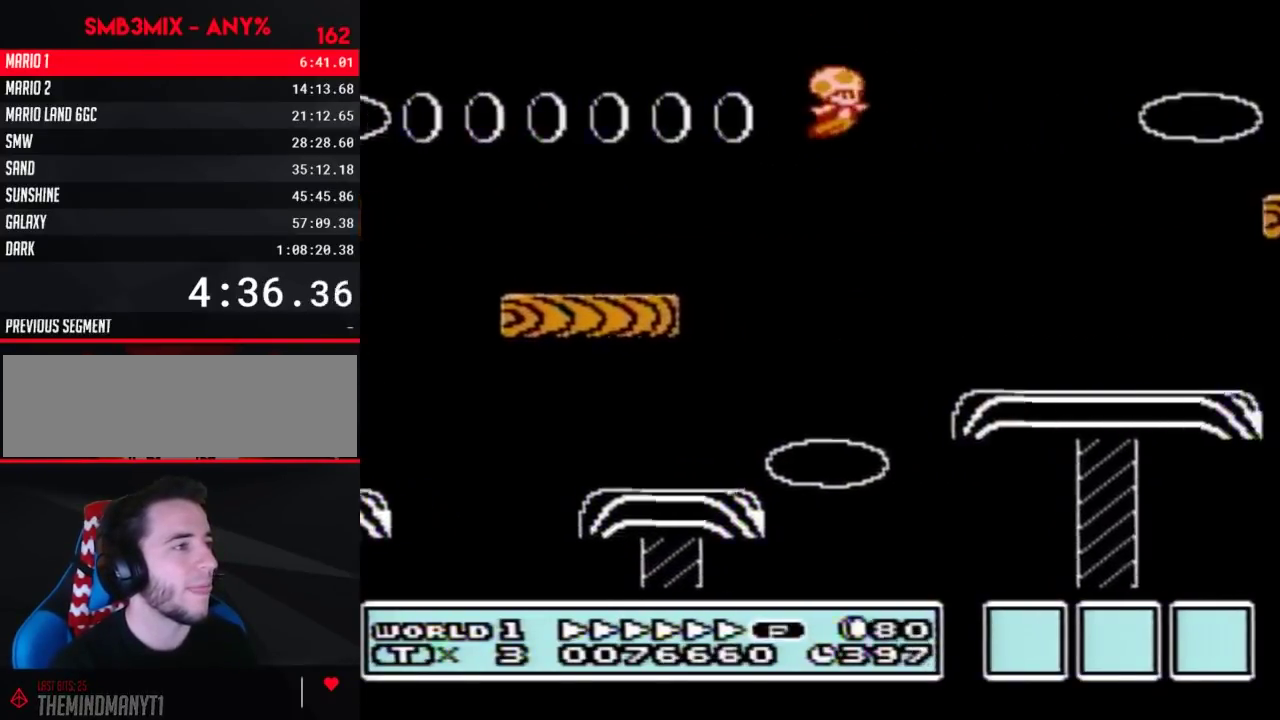
{"buttons": ["B", "DPAD_DOWN"], "events": [[150, "A", "up"], [450, "DPAD_DOWN", "down"], [500, "DPAD_RIGHT", "up"]]}
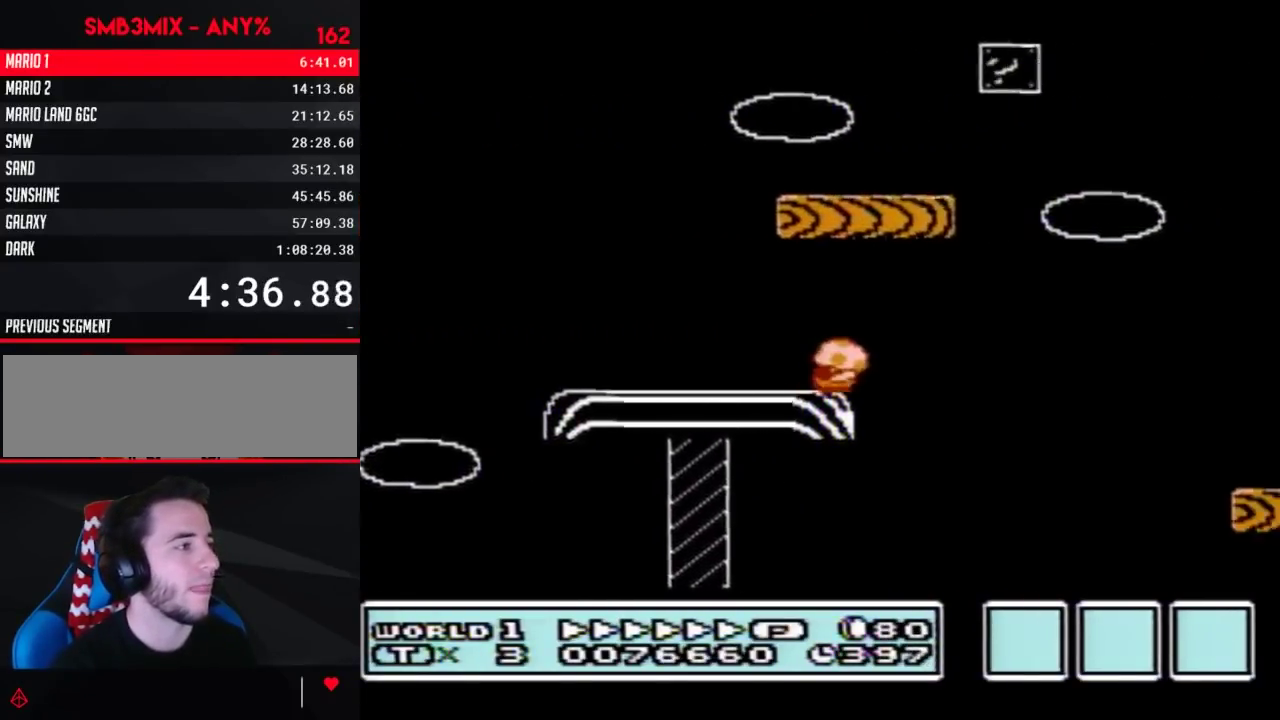
{"buttons": ["A", "B", "DPAD_RIGHT"], "events": [[50, "A", "down"], [83, "DPAD_RIGHT", "down"], [117, "DPAD_DOWN", "up"]]}
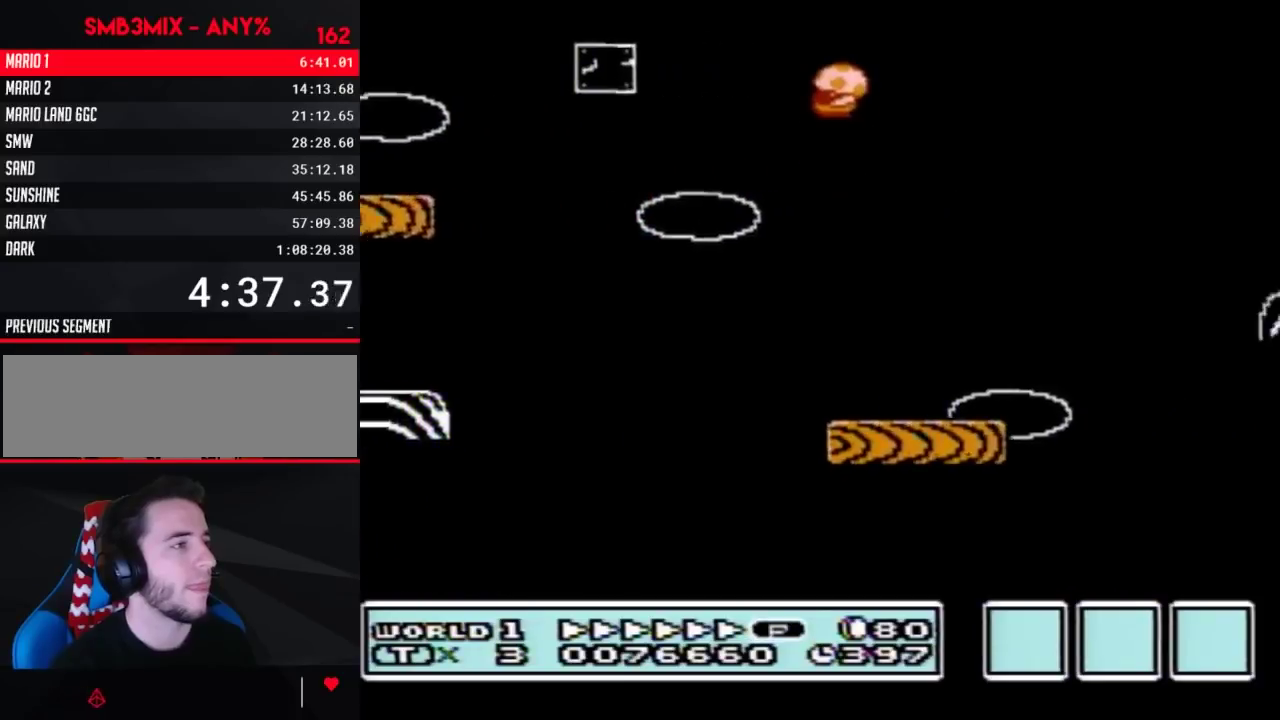
{"buttons": ["B", "DPAD_RIGHT"], "events": [[450, "A", "up"]]}